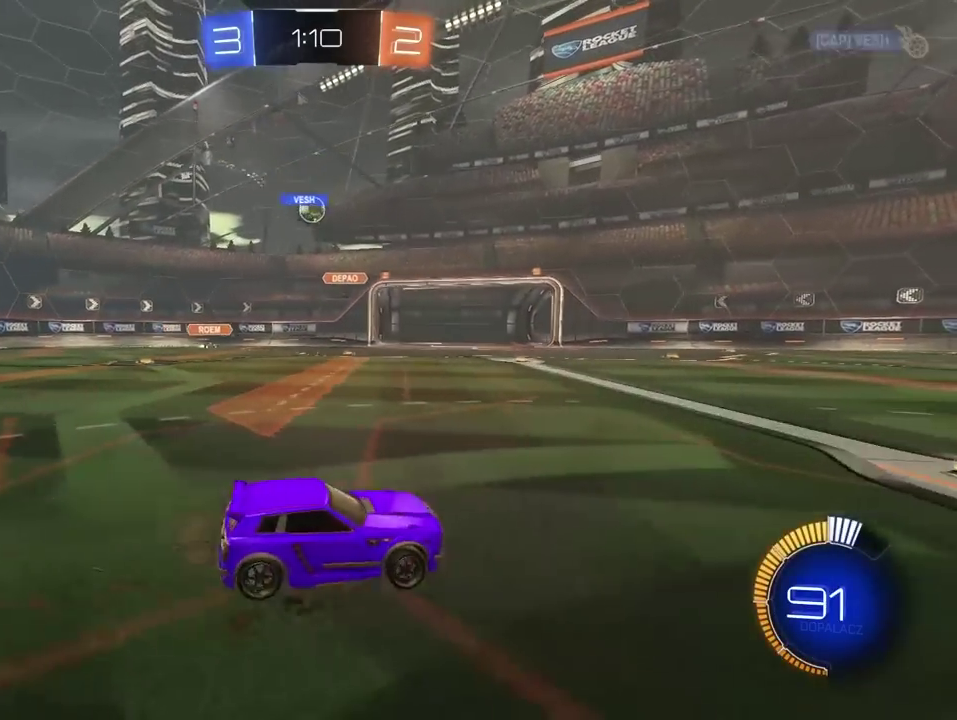
Gameplay with a controller (PlayStation layout); each line is a JSON object with the inputs held at the frame after it. "events" lists button and stick changes between this image and that frame as [ms after this image, input, new state], when the widget could be followed in between. Not read: L1.
{"buttons": ["R2"], "left_stick": "right", "right_stick": "center", "events": [[233, "left_stick", "center"], [367, "R2", "down"], [450, "left_stick", "right"]]}
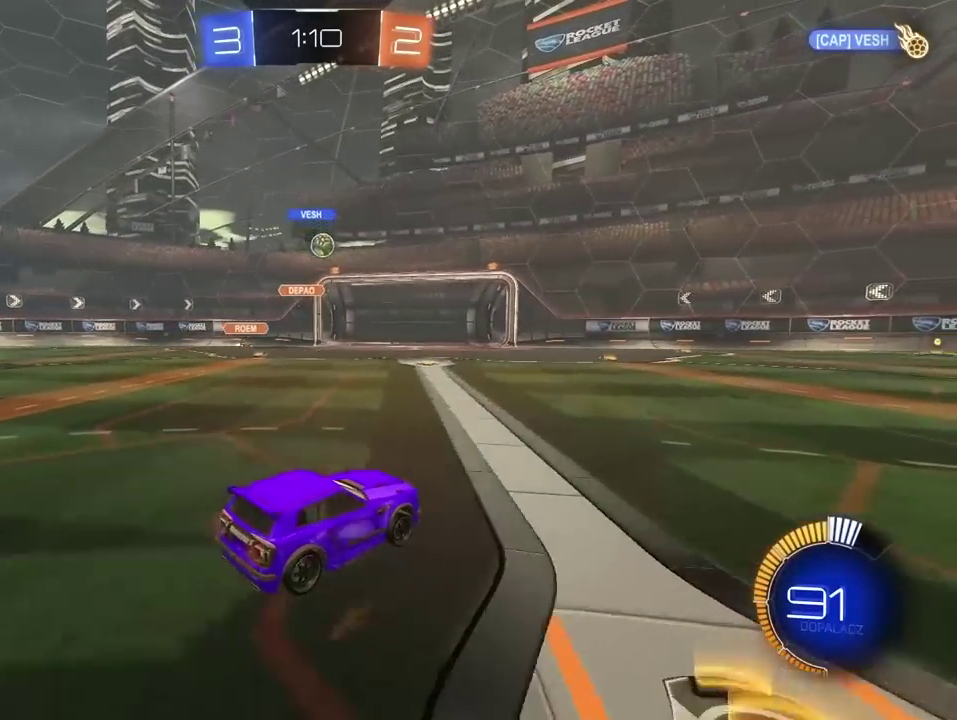
{"buttons": ["R2"], "left_stick": "center", "right_stick": "center", "events": [[100, "left_stick", "center"]]}
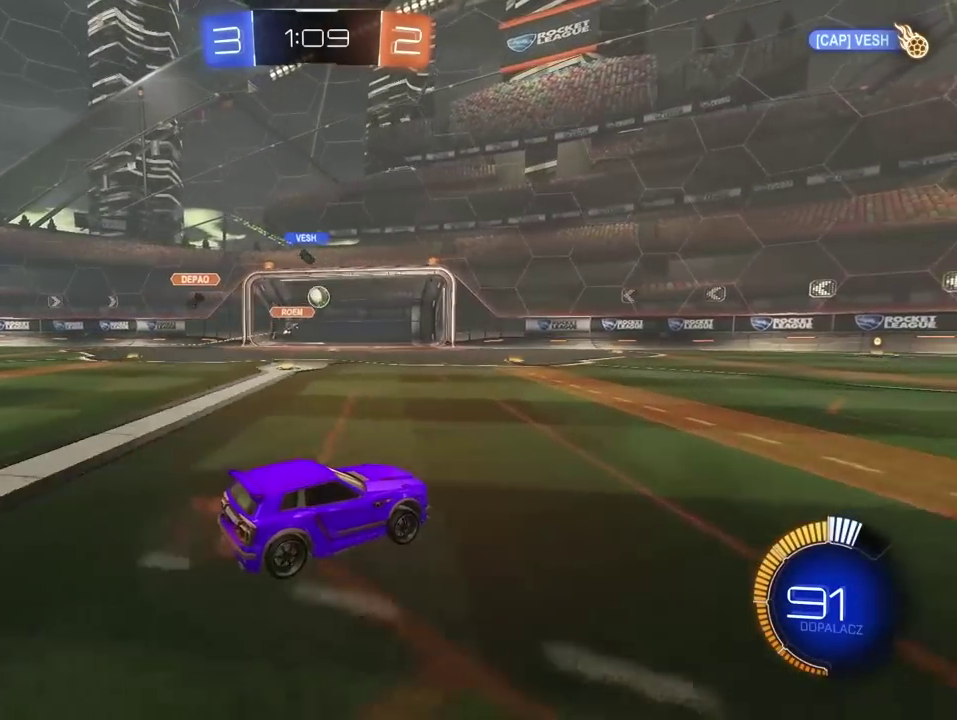
{"buttons": ["R2"], "left_stick": "center", "right_stick": "center", "events": []}
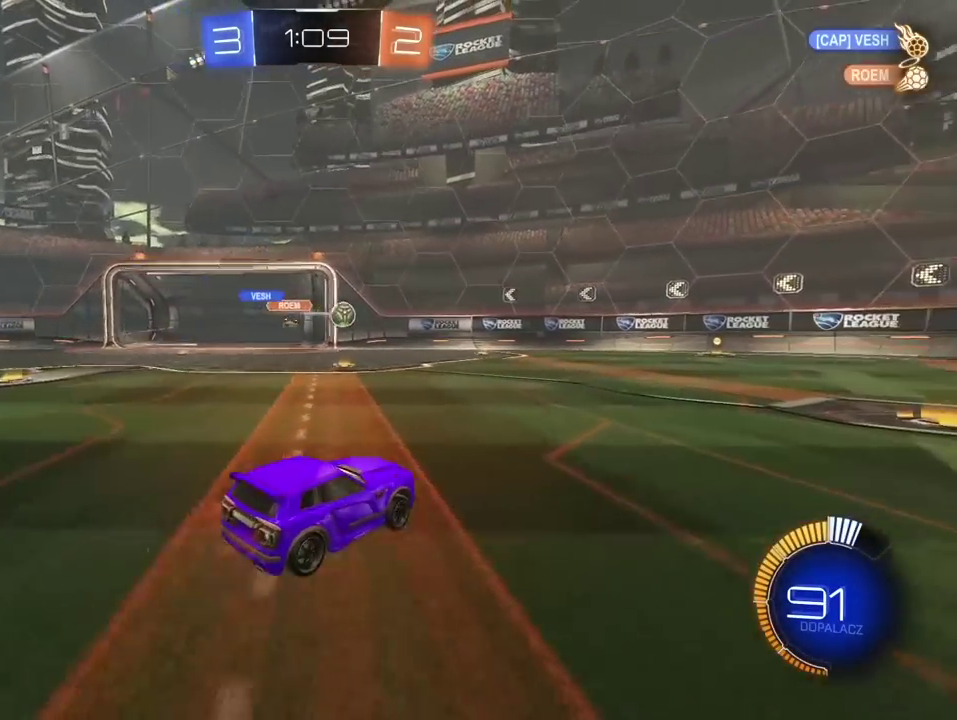
{"buttons": ["R1", "R2"], "left_stick": "right", "right_stick": "center", "events": [[50, "left_stick", "right"], [200, "R1", "down"]]}
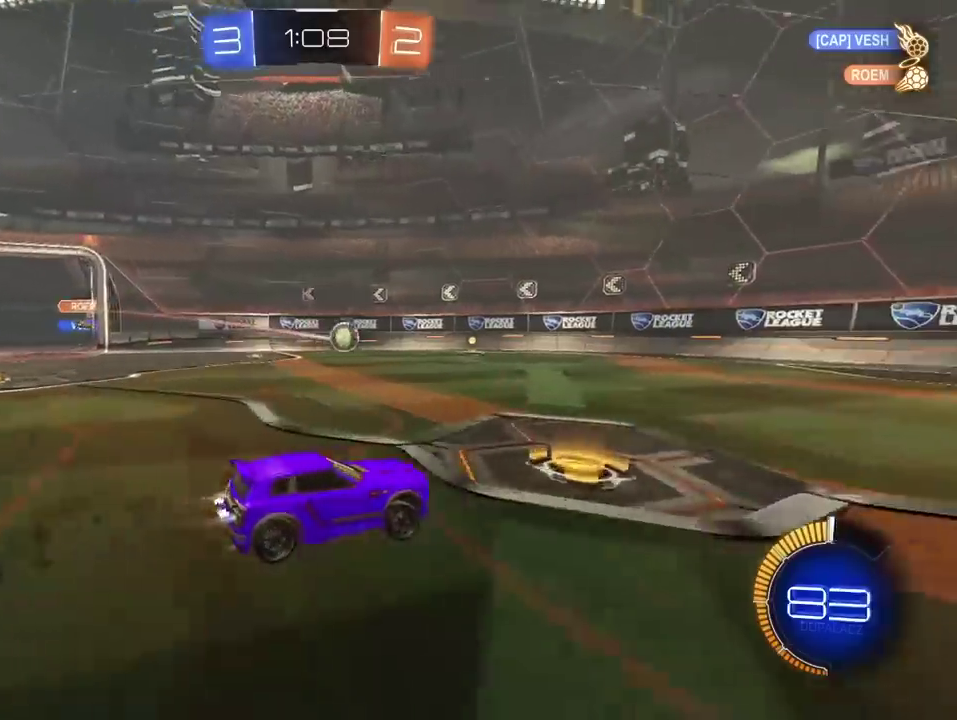
{"buttons": ["R2"], "left_stick": "center", "right_stick": "center", "events": [[317, "left_stick", "center"], [350, "R1", "up"]]}
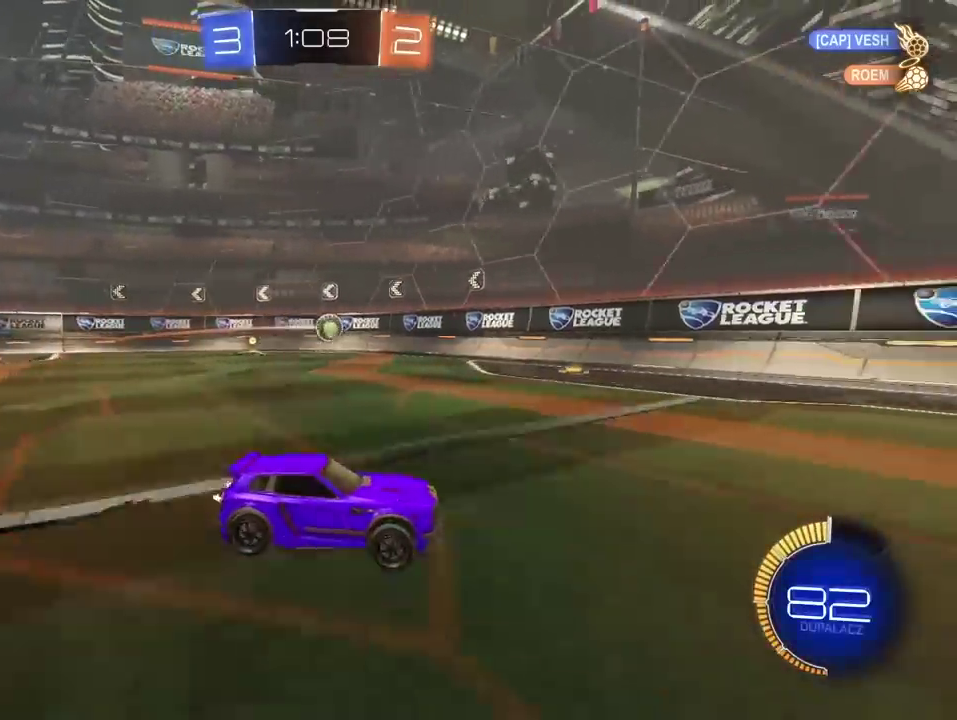
{"buttons": ["R2"], "left_stick": "left", "right_stick": "center", "events": [[233, "left_stick", "left"], [333, "left_stick", "center"], [500, "left_stick", "left"]]}
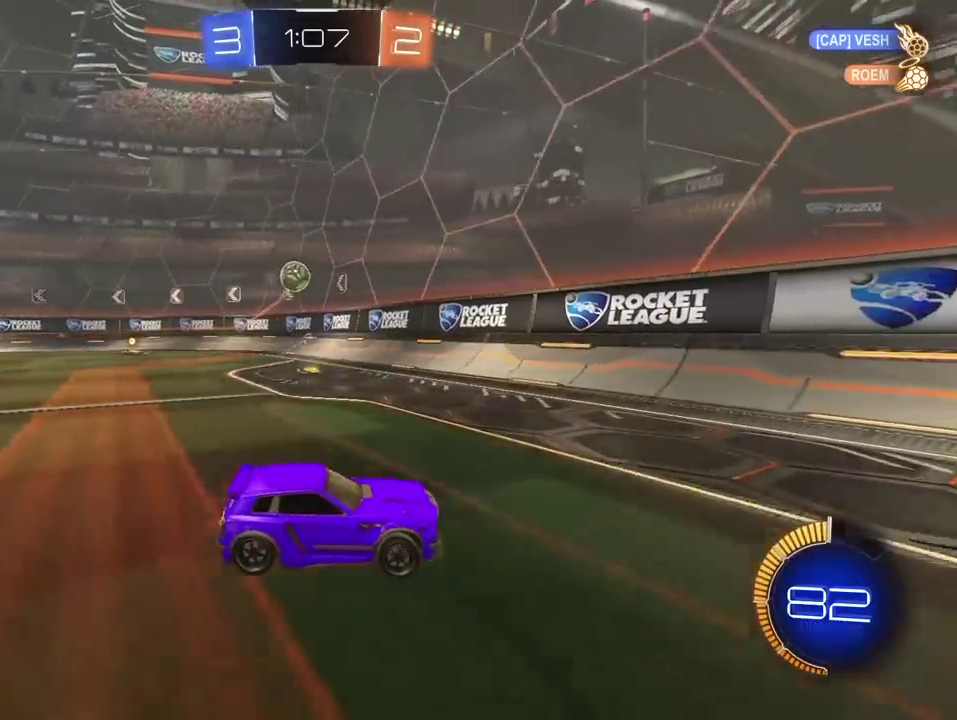
{"buttons": ["R2"], "left_stick": "left", "right_stick": "center"}
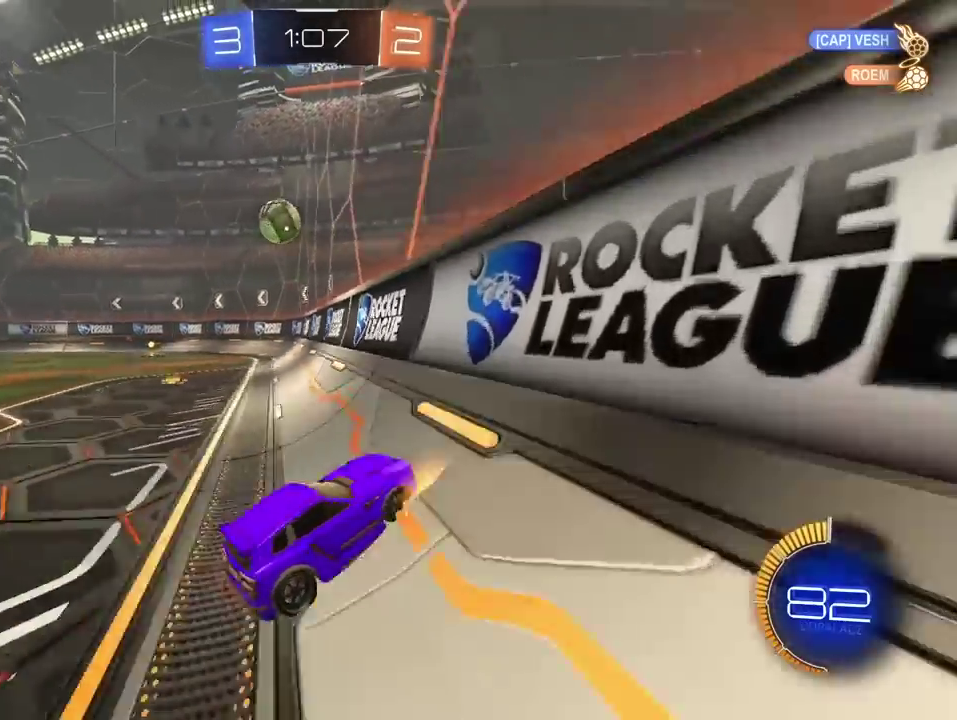
{"buttons": ["R1", "R2"], "left_stick": "left", "right_stick": "center", "events": [[317, "R1", "down"], [383, "CROSS", "down"], [483, "CROSS", "up"]]}
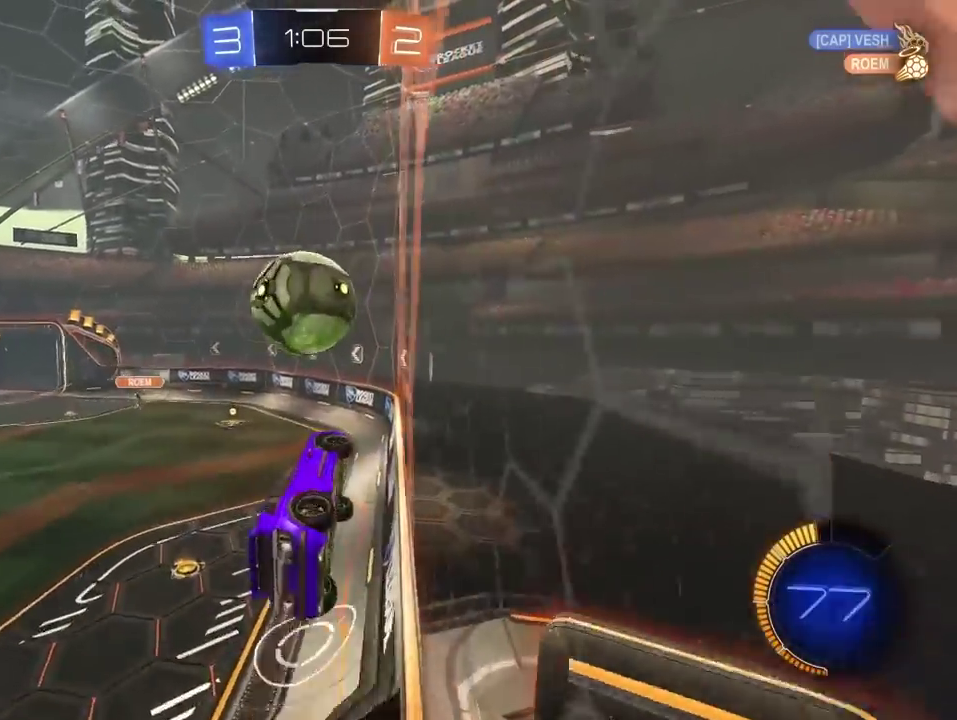
{"buttons": [], "left_stick": "center", "right_stick": "center", "events": [[50, "CROSS", "down"], [117, "left_stick", "up-right"], [133, "R1", "up"], [167, "CROSS", "up"], [183, "R2", "up"], [183, "left_stick", "center"]]}
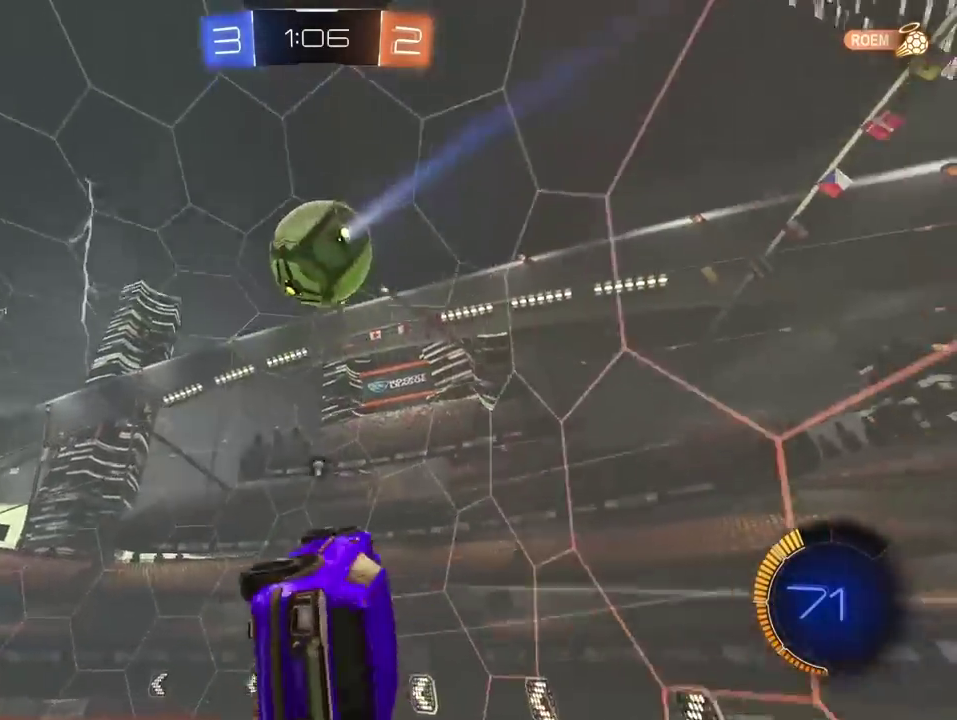
{"buttons": [], "left_stick": "center", "right_stick": "center", "events": [[17, "TRIANGLE", "down"], [117, "TRIANGLE", "up"], [267, "left_stick", "down-left"], [383, "left_stick", "center"]]}
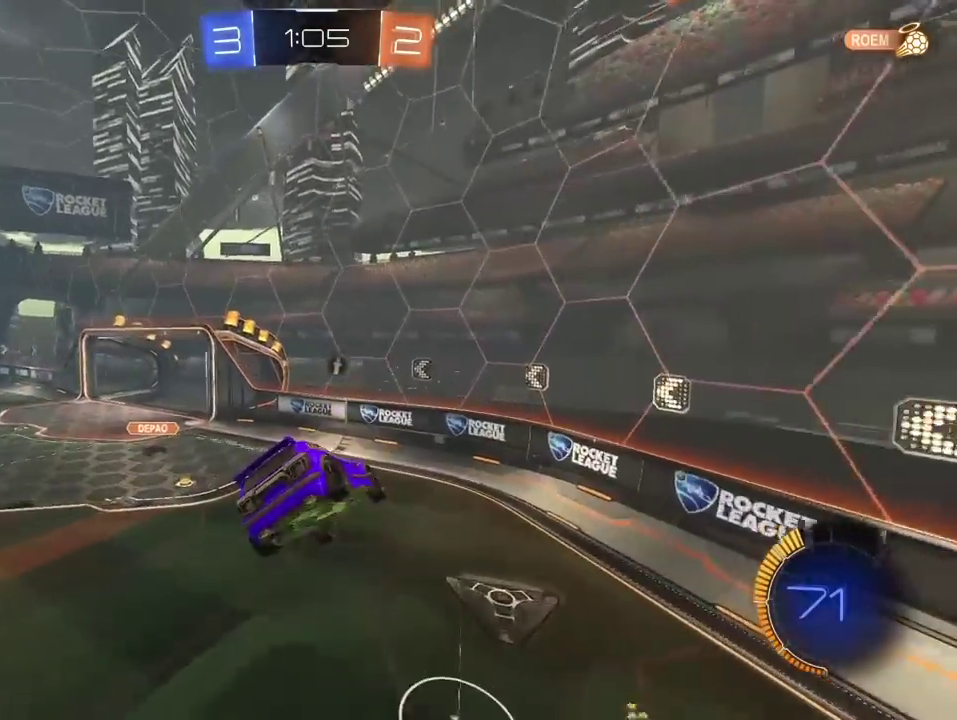
{"buttons": ["R2"], "left_stick": "down", "right_stick": "center", "events": [[67, "L2", "down"], [133, "L2", "up"], [433, "R2", "down"], [450, "left_stick", "down"]]}
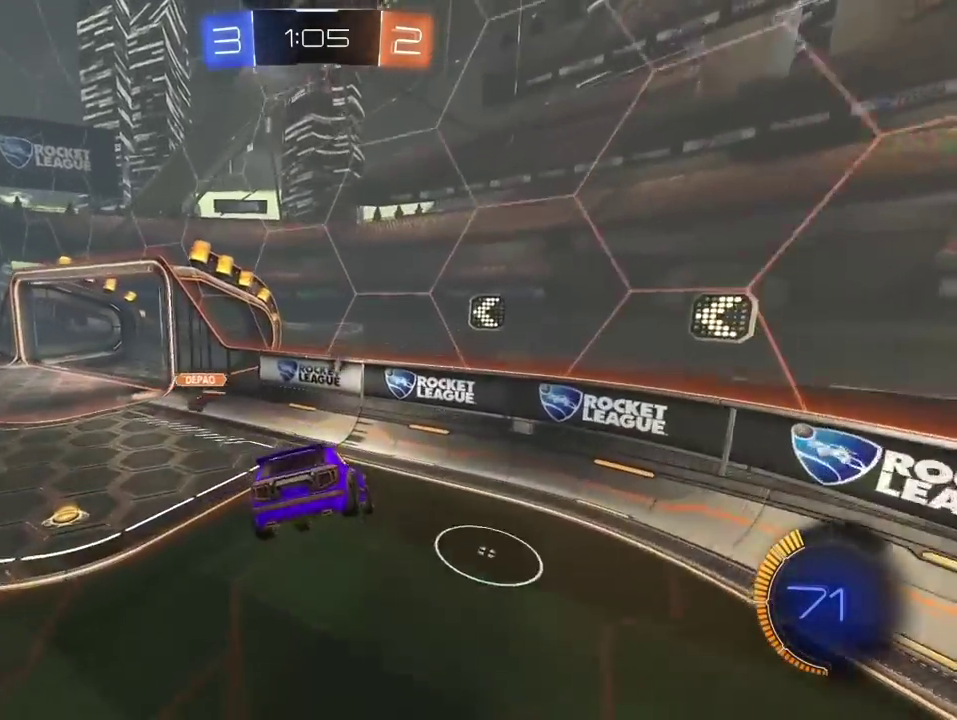
{"buttons": ["R1", "R2"], "left_stick": "center", "right_stick": "center", "events": [[117, "left_stick", "center"], [400, "R1", "down"]]}
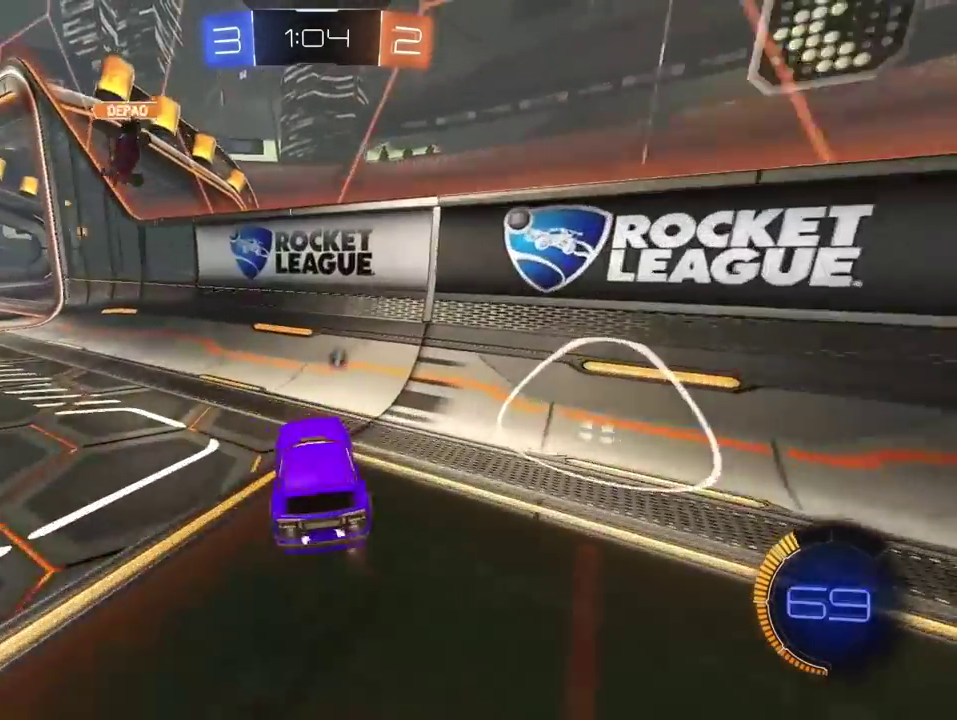
{"buttons": ["TRIANGLE", "R2"], "left_stick": "left", "right_stick": "center", "events": [[50, "left_stick", "right"], [317, "R1", "up"], [317, "left_stick", "left"], [383, "TRIANGLE", "down"]]}
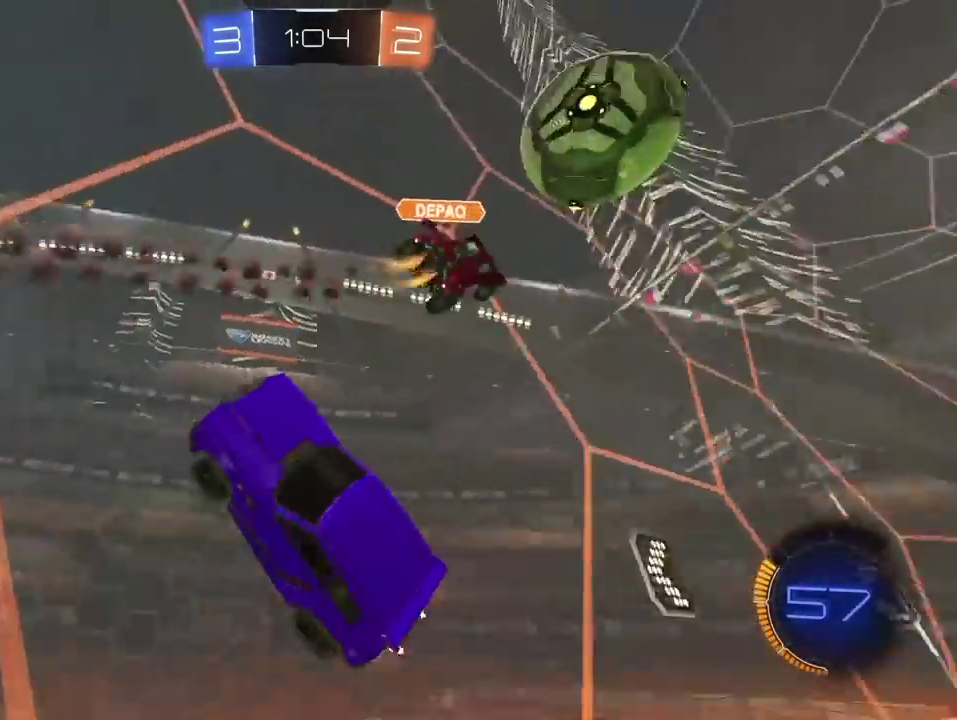
{"buttons": ["CROSS", "L2", "R1", "R2"], "left_stick": "down", "right_stick": "center", "events": [[17, "TRIANGLE", "up"], [333, "R1", "down"], [417, "CROSS", "down"], [467, "left_stick", "down"], [483, "L2", "down"]]}
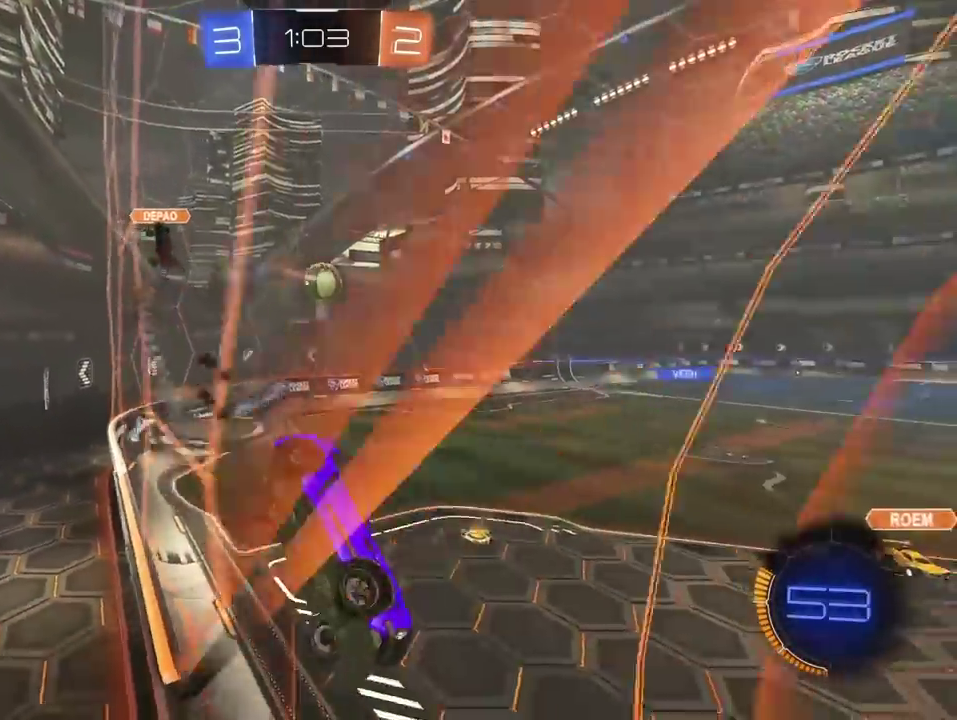
{"buttons": ["CROSS", "R1", "R2"], "left_stick": "up", "right_stick": "center", "events": [[150, "L2", "up"], [167, "CROSS", "up"], [217, "R1", "up"], [400, "left_stick", "up"], [417, "R1", "down"], [483, "CROSS", "down"]]}
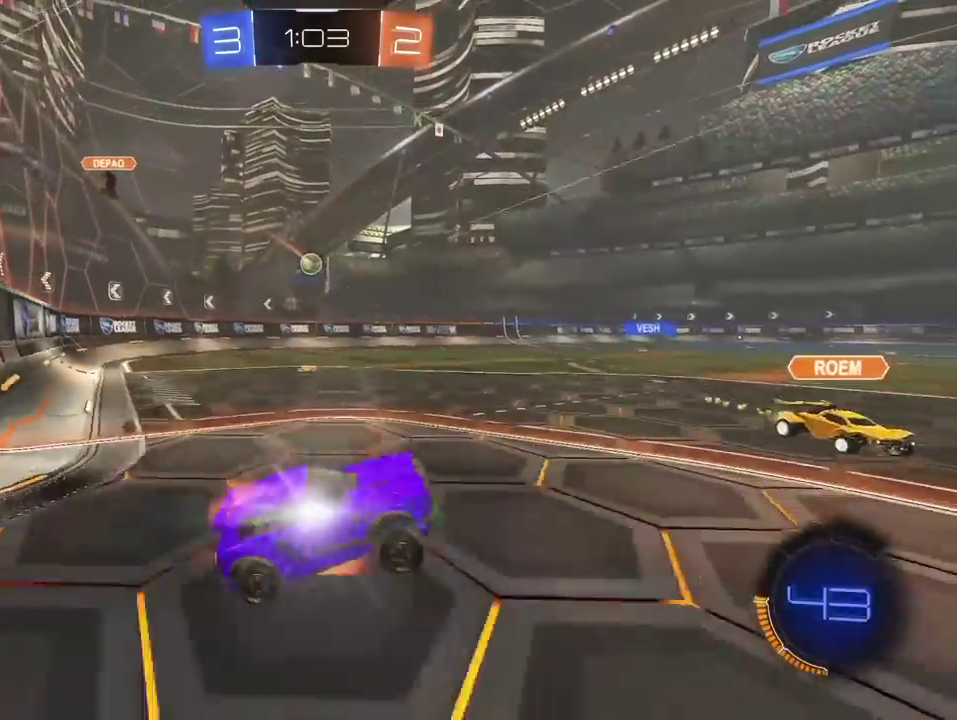
{"buttons": ["R2"], "left_stick": "up", "right_stick": "center", "events": [[100, "CROSS", "up"], [150, "left_stick", "left"], [283, "R1", "up"], [367, "CROSS", "down"], [383, "left_stick", "up"], [467, "CROSS", "up"]]}
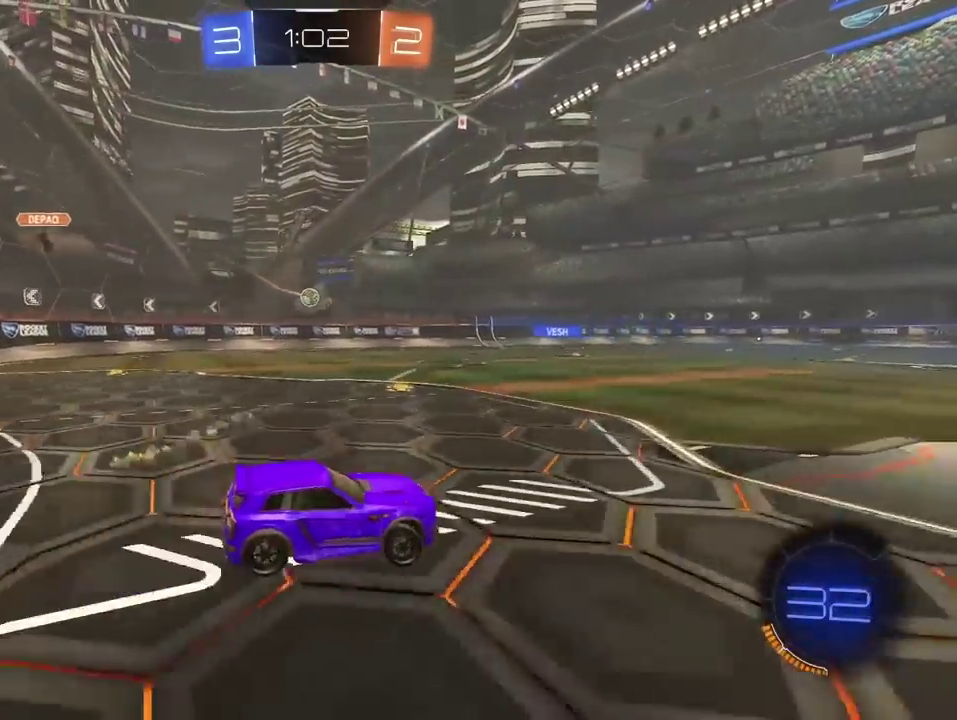
{"buttons": ["R2"], "left_stick": "center", "right_stick": "center", "events": [[17, "CROSS", "down"], [133, "CROSS", "up"], [133, "left_stick", "center"]]}
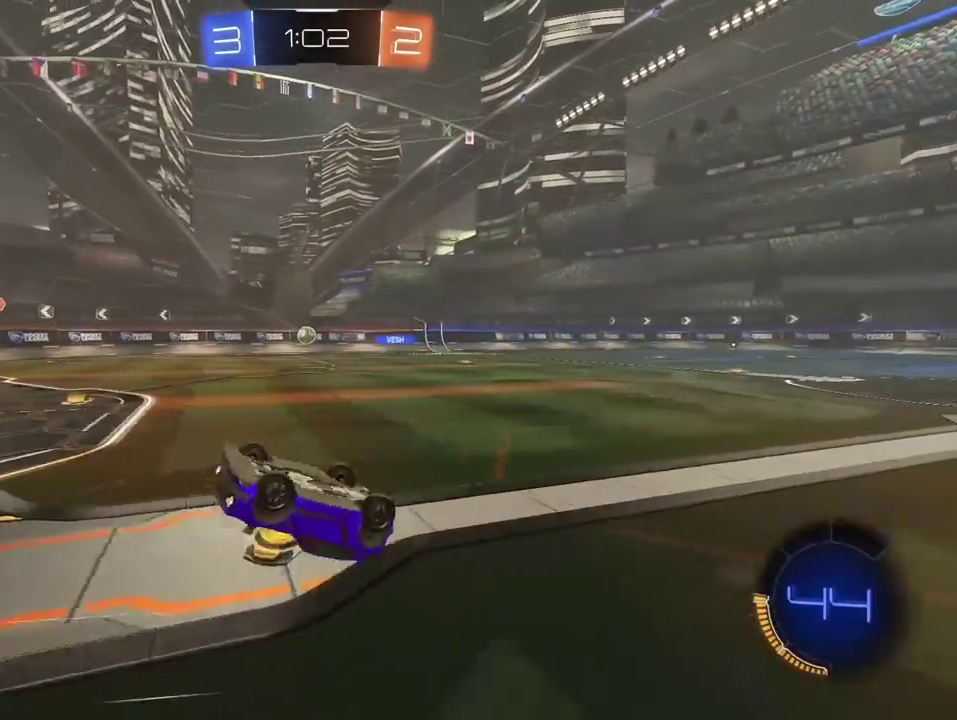
{"buttons": ["R2"], "left_stick": "center", "right_stick": "center", "events": []}
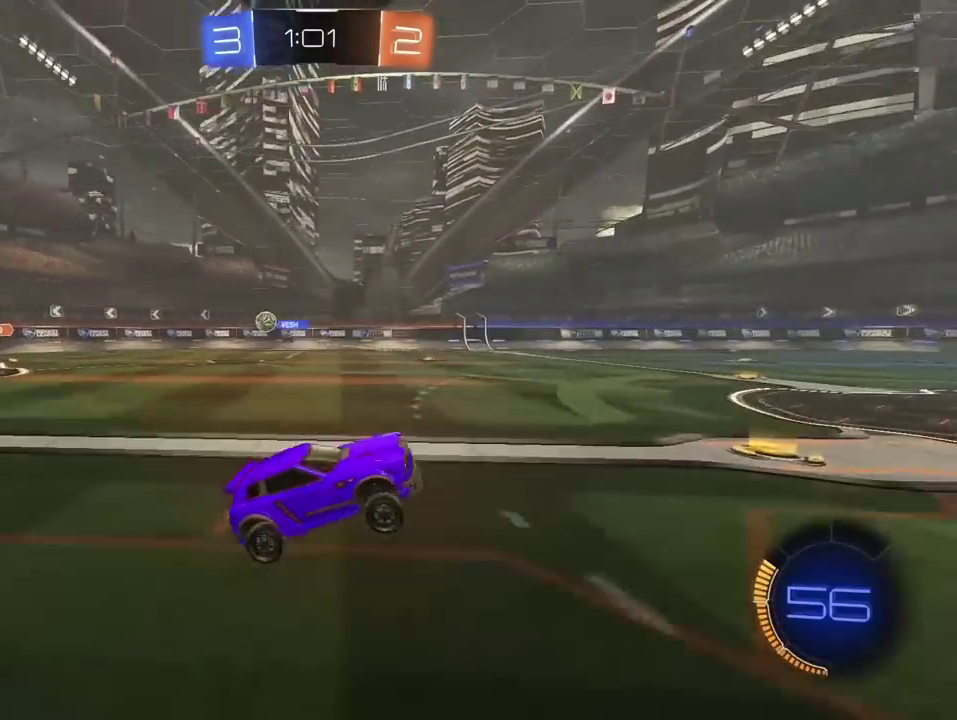
{"buttons": ["R2"], "left_stick": "right", "right_stick": "center", "events": [[167, "left_stick", "right"]]}
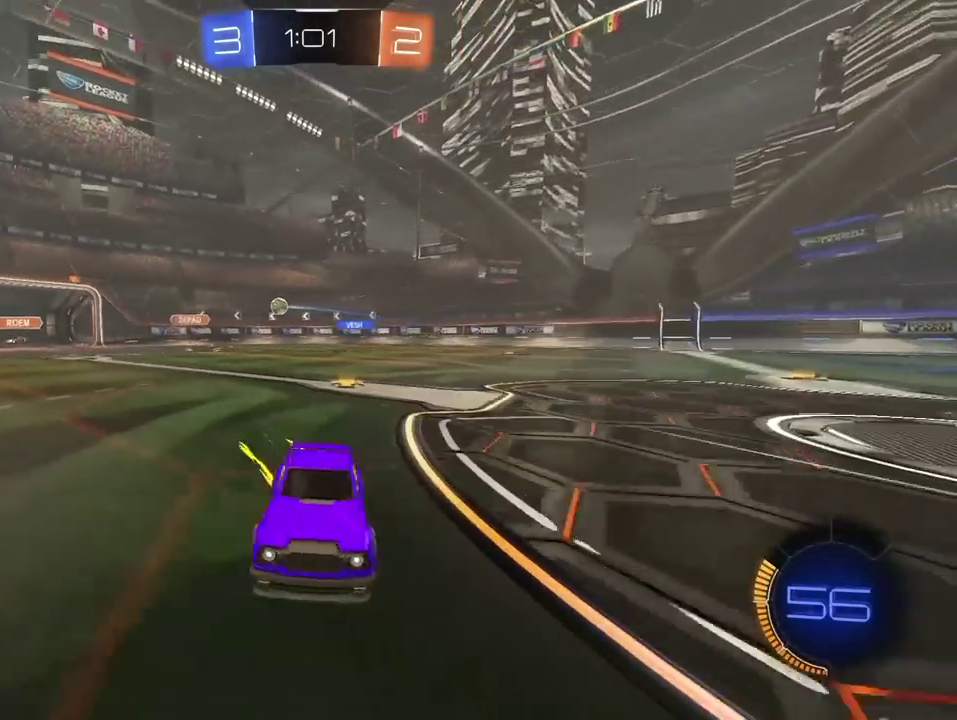
{"buttons": ["R2"], "left_stick": "right", "right_stick": "center", "events": []}
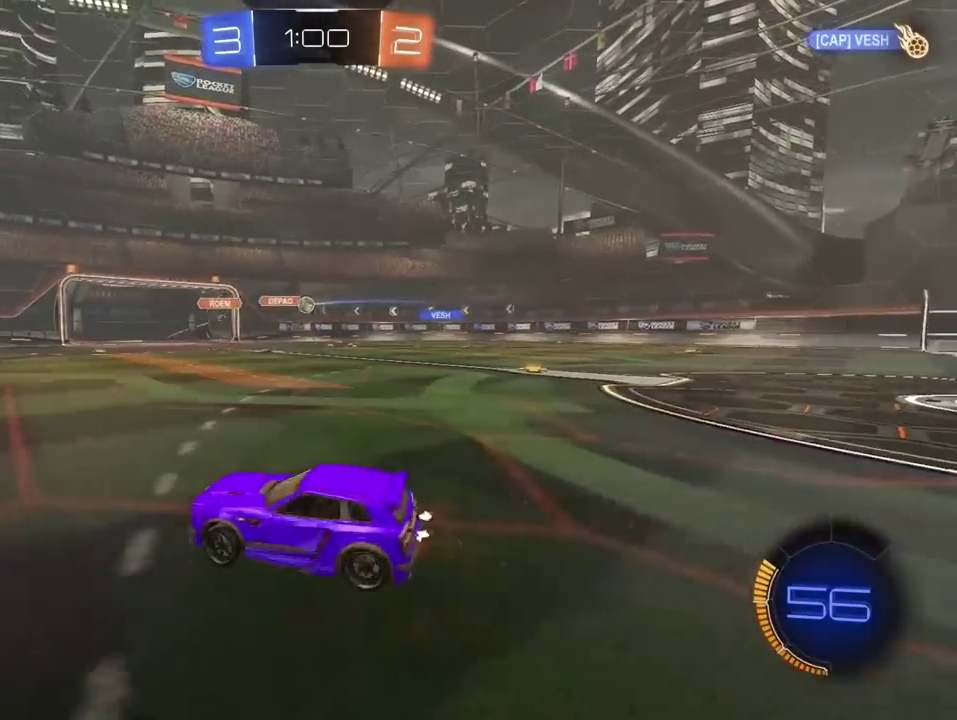
{"buttons": ["R2"], "left_stick": "right", "right_stick": "center", "events": []}
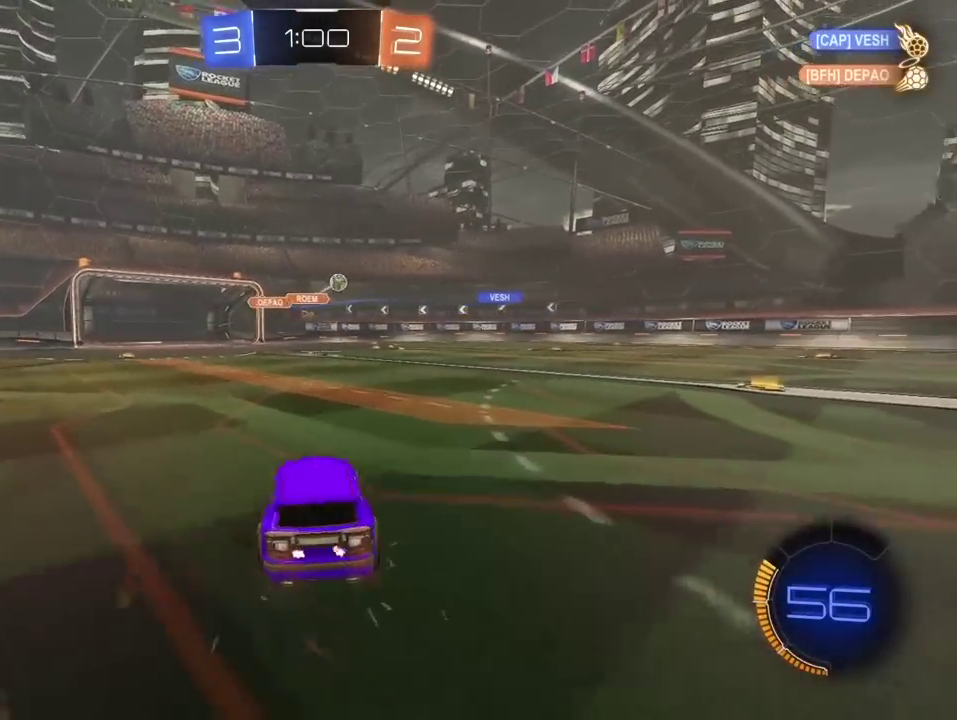
{"buttons": ["R2"], "left_stick": "center", "right_stick": "center", "events": [[500, "left_stick", "center"]]}
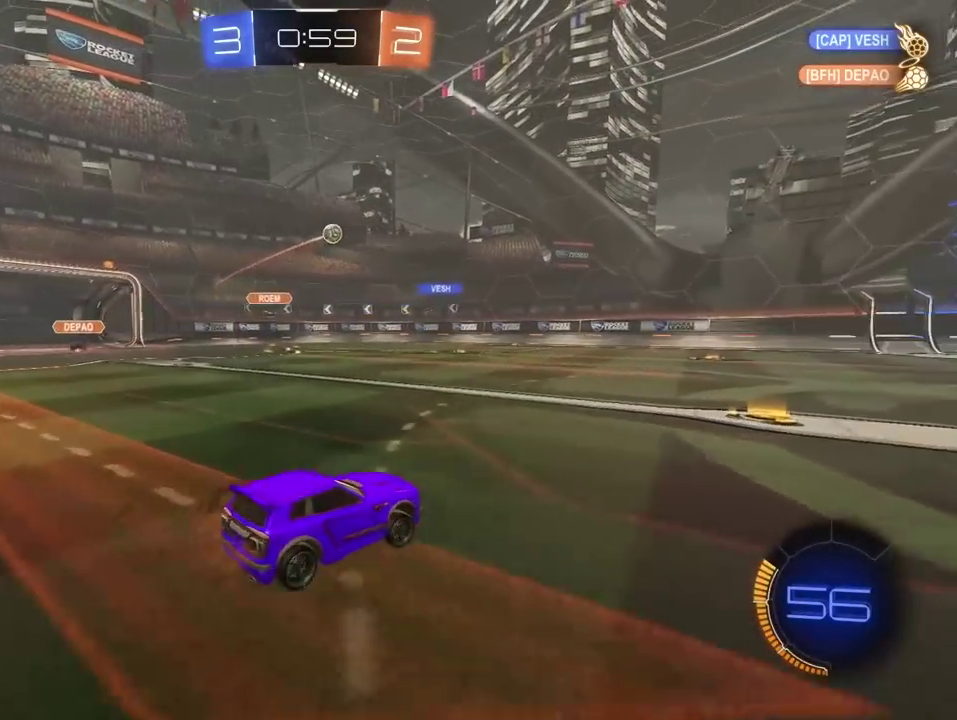
{"buttons": ["R2"], "left_stick": "center", "right_stick": "center", "events": [[133, "left_stick", "right"], [267, "left_stick", "center"]]}
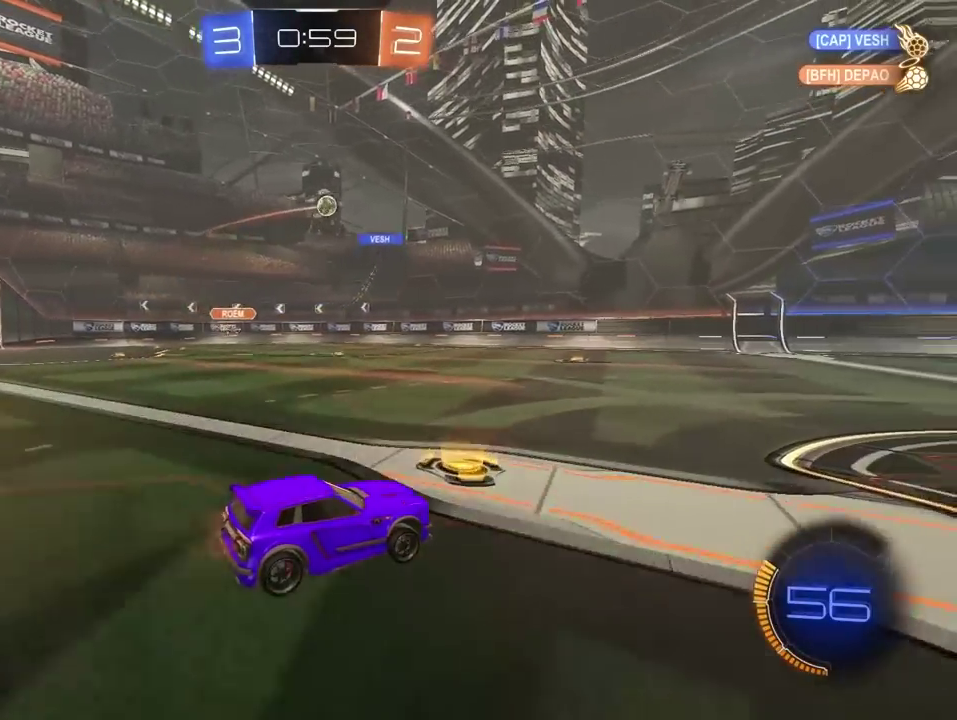
{"buttons": ["R2"], "left_stick": "left", "right_stick": "center", "events": [[183, "left_stick", "left"]]}
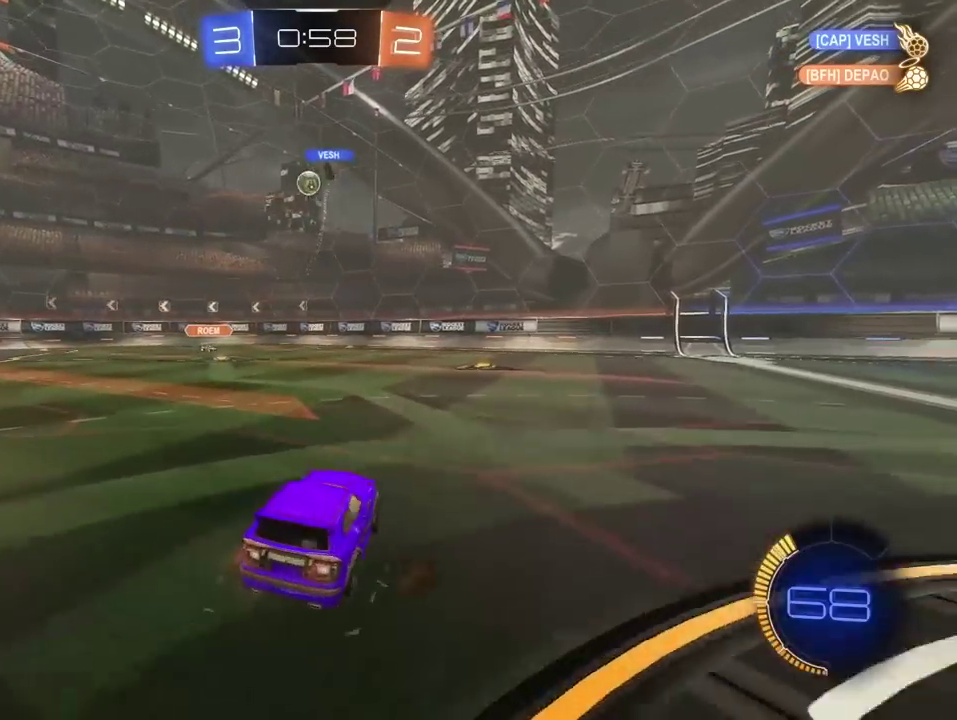
{"buttons": ["CROSS"], "left_stick": "center", "right_stick": "center", "events": [[183, "L2", "down"], [183, "R2", "up"], [183, "left_stick", "center"], [300, "left_stick", "down-left"], [317, "CROSS", "down"], [317, "L2", "up"], [450, "CROSS", "up"], [450, "left_stick", "center"], [500, "CROSS", "down"]]}